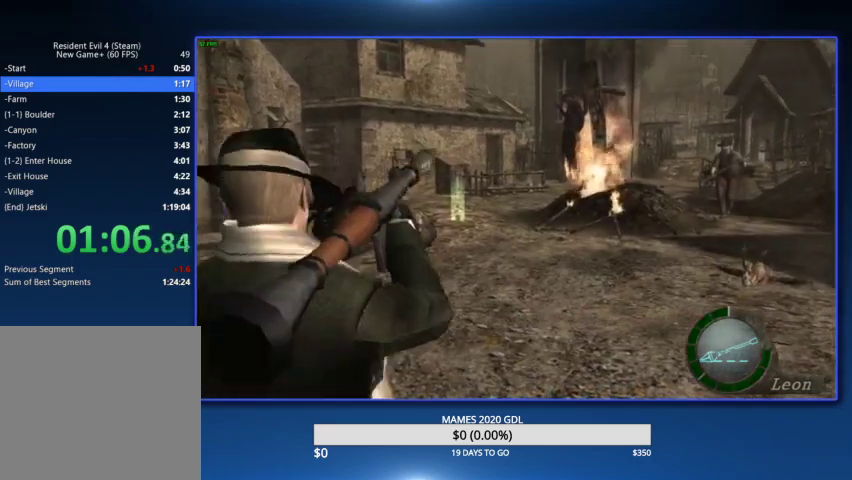
Gameplay with a controller (PlayStation layout); each line is a JSON object with the inputs held at the frame after it. "events" lists button and stick changes between this image and that frame as [ms after this image, input, new state], when the widget could be followed in between. Not read: TOUCHPAD.
{"buttons": ["L2", "DPAD_DOWN"], "left_stick": "center", "right_stick": "center", "events": [[433, "DPAD_DOWN", "down"]]}
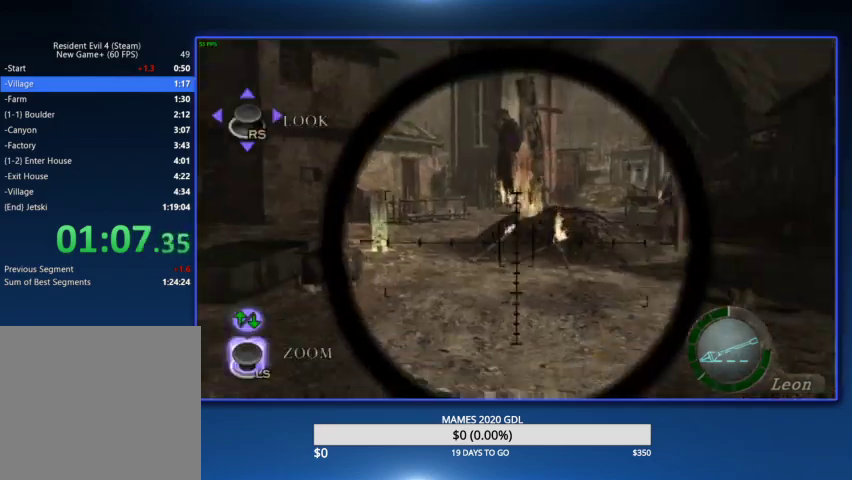
{"buttons": ["L2", "R2"], "left_stick": "center", "right_stick": "center", "events": [[33, "R2", "down"], [67, "DPAD_DOWN", "up"]]}
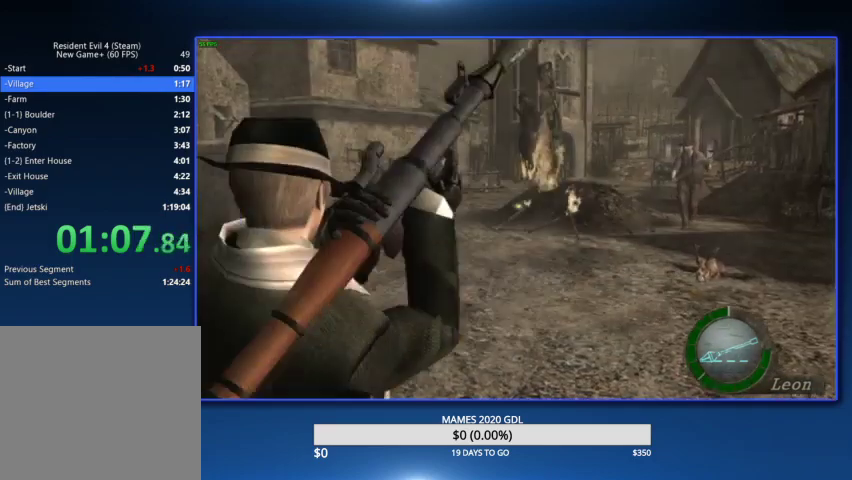
{"buttons": [], "left_stick": "center", "right_stick": "center", "events": [[167, "R2", "up"], [267, "L2", "up"], [433, "CIRCLE", "down"], [500, "CIRCLE", "up"]]}
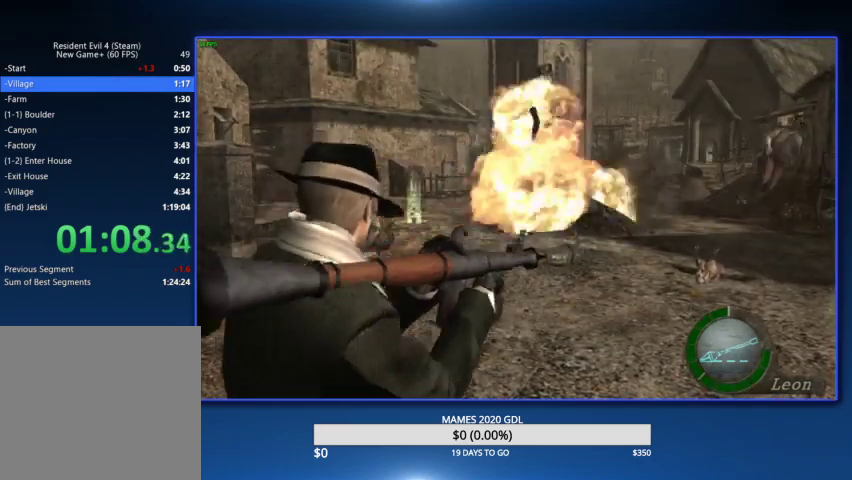
{"buttons": ["CIRCLE"], "left_stick": "center", "right_stick": "center", "events": [[67, "CIRCLE", "down"], [133, "CIRCLE", "up"], [200, "CIRCLE", "down"], [267, "CIRCLE", "up"], [333, "CIRCLE", "down"]]}
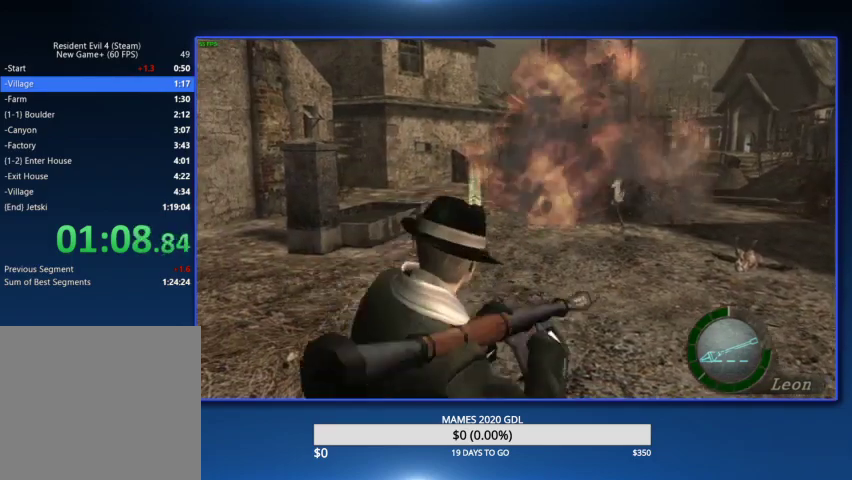
{"buttons": [], "left_stick": "center", "right_stick": "center", "events": [[67, "CIRCLE", "up"], [100, "CIRCLE", "down"], [200, "CIRCLE", "up"], [267, "CIRCLE", "down"], [333, "CIRCLE", "up"], [400, "CIRCLE", "down"], [500, "CIRCLE", "up"]]}
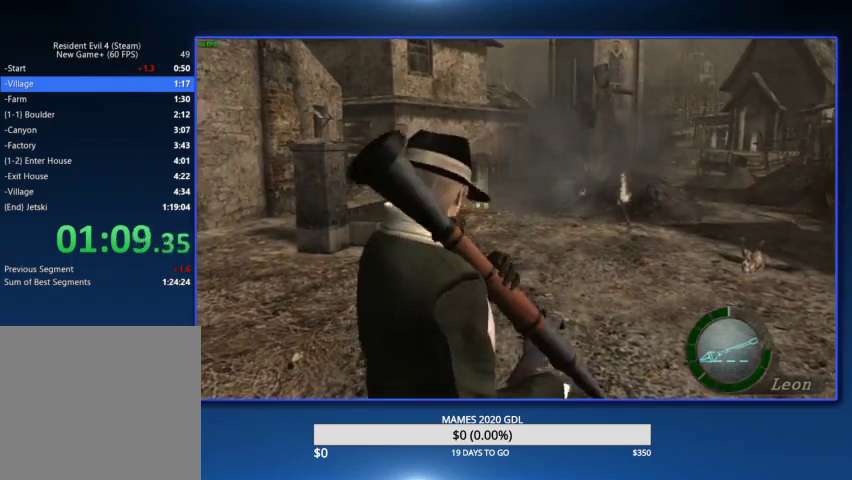
{"buttons": ["CIRCLE"], "left_stick": "center", "right_stick": "center", "events": [[33, "CIRCLE", "down"], [100, "CIRCLE", "up"], [167, "CIRCLE", "down"], [267, "CIRCLE", "up"], [300, "CIRCLE", "down"], [400, "CIRCLE", "up"], [467, "CIRCLE", "down"]]}
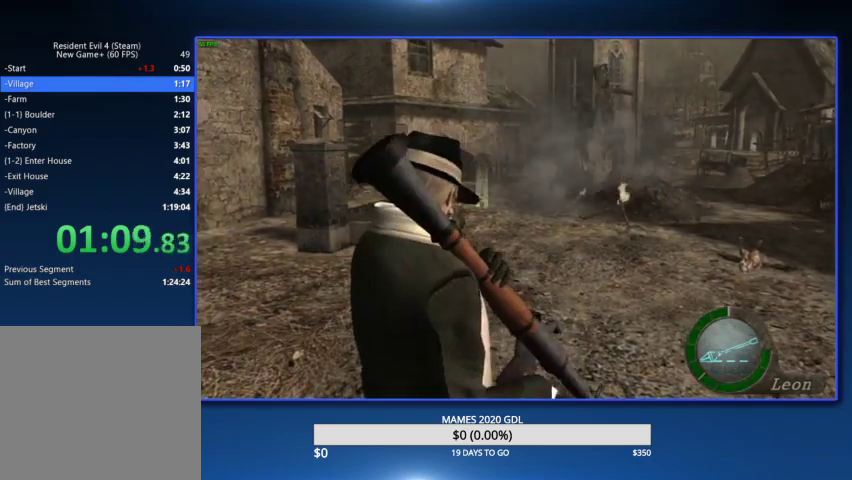
{"buttons": ["CIRCLE"], "left_stick": "center", "right_stick": "center", "events": [[33, "CIRCLE", "up"], [100, "CIRCLE", "down"]]}
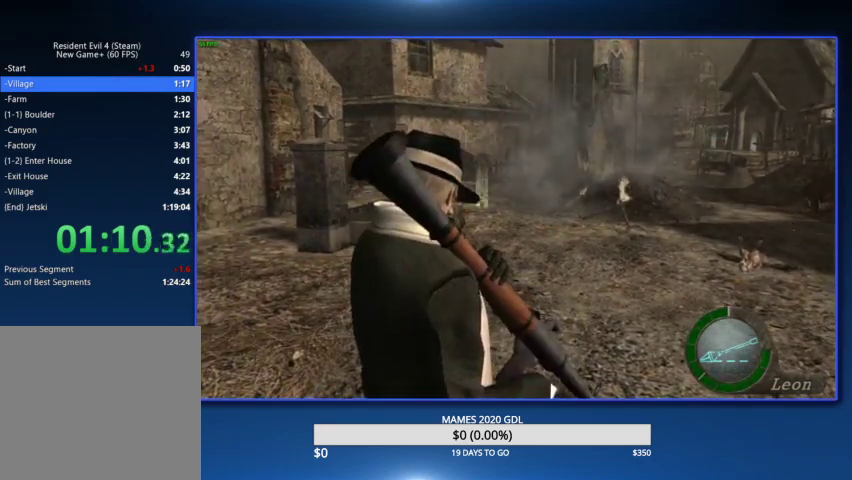
{"buttons": [], "left_stick": "up-left", "right_stick": "center", "events": [[100, "CIRCLE", "up"], [167, "CIRCLE", "down"], [233, "CIRCLE", "up"], [267, "left_stick", "up-left"], [300, "CIRCLE", "down"], [367, "CIRCLE", "up"], [433, "CIRCLE", "down"], [500, "CIRCLE", "up"]]}
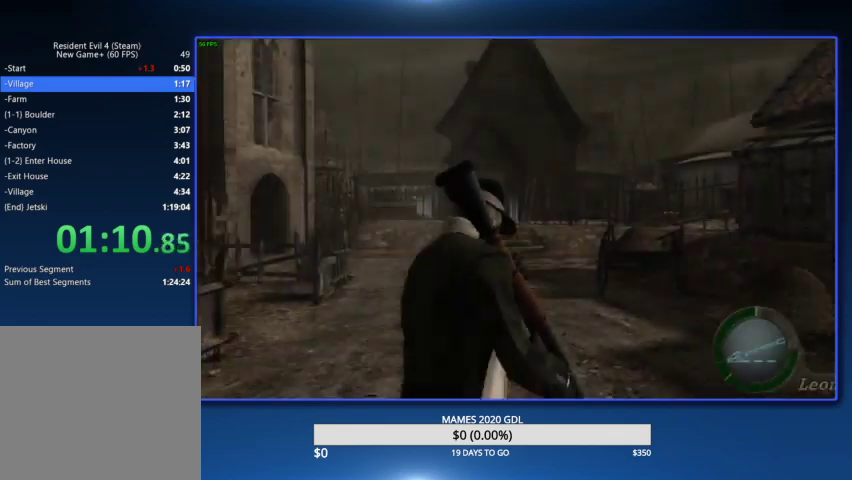
{"buttons": ["CROSS"], "left_stick": "center", "right_stick": "center", "events": [[67, "CIRCLE", "down"], [300, "CIRCLE", "up"], [333, "left_stick", "center"], [500, "CROSS", "down"]]}
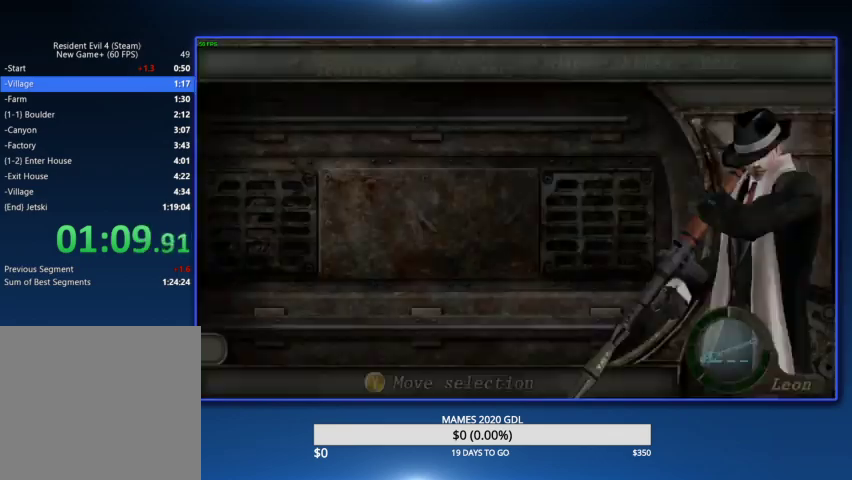
{"buttons": [], "left_stick": "center", "right_stick": "center", "events": [[300, "CROSS", "up"]]}
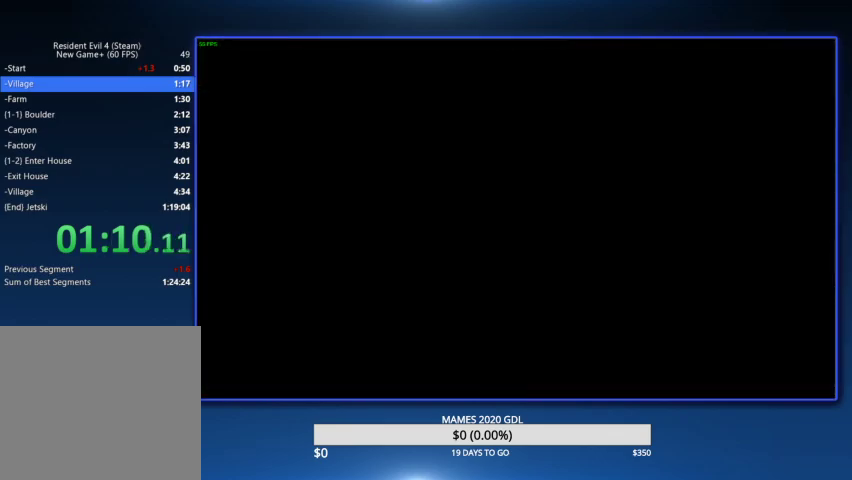
{"buttons": ["CROSS"], "left_stick": "center", "right_stick": "center", "events": [[67, "L2", "down"], [300, "DPAD_LEFT", "down"], [300, "L2", "up"], [367, "CROSS", "down"], [467, "DPAD_LEFT", "up"]]}
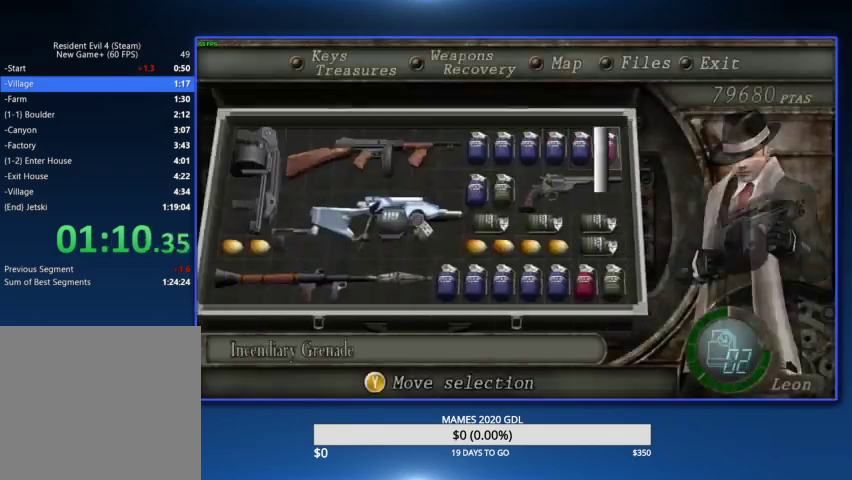
{"buttons": [], "left_stick": "up", "right_stick": "center", "events": [[100, "CROSS", "up"], [200, "left_stick", "up"]]}
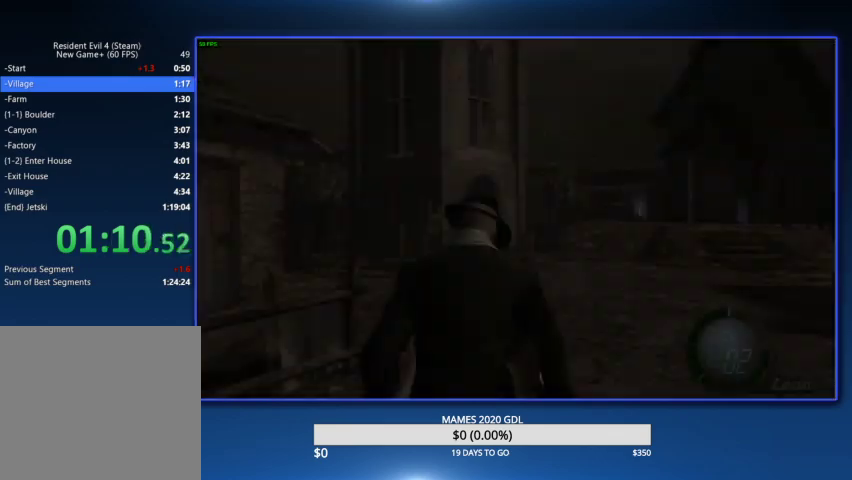
{"buttons": ["DPAD_LEFT"], "left_stick": "up", "right_stick": "center", "events": [[100, "DPAD_LEFT", "down"], [300, "DPAD_LEFT", "up"], [500, "DPAD_LEFT", "down"]]}
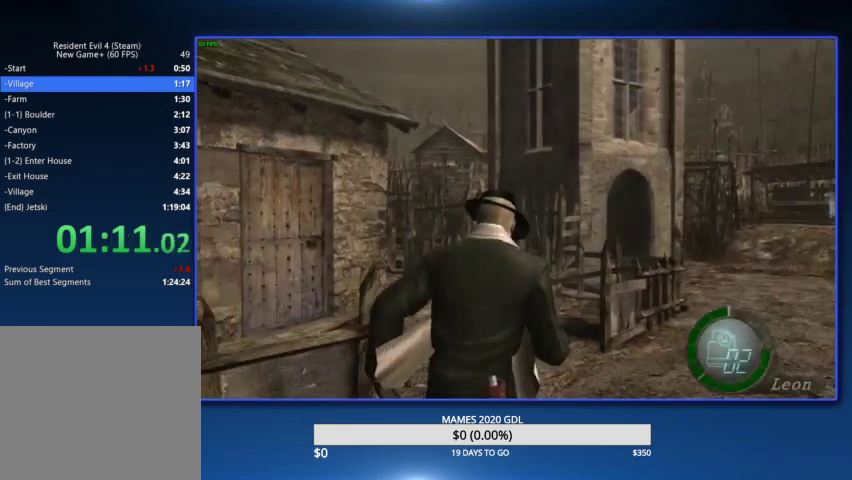
{"buttons": ["CROSS"], "left_stick": "center", "right_stick": "center", "events": [[67, "DPAD_LEFT", "up"], [233, "left_stick", "center"], [433, "CROSS", "down"]]}
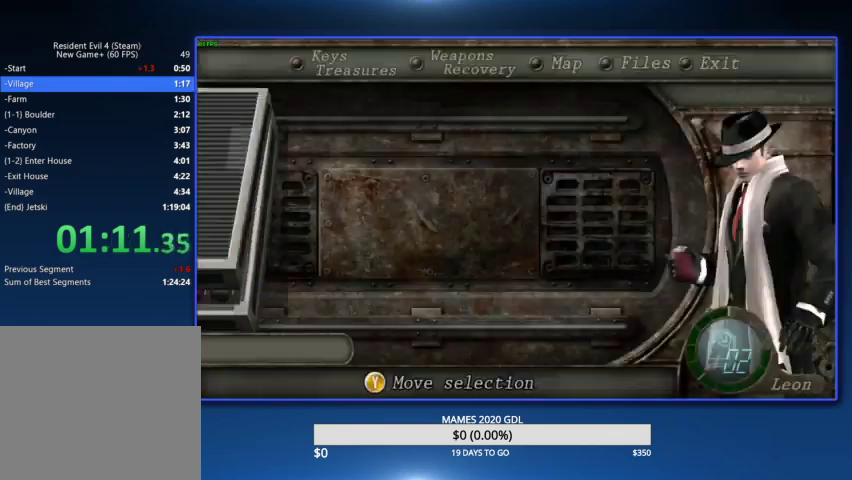
{"buttons": ["L2"], "left_stick": "center", "right_stick": "center", "events": [[233, "CROSS", "up"], [500, "L2", "down"]]}
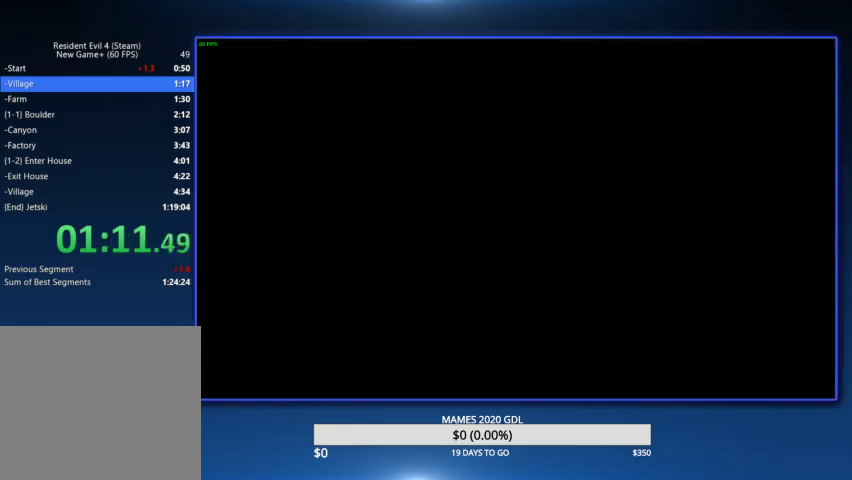
{"buttons": ["CROSS"], "left_stick": "center", "right_stick": "center", "events": [[233, "DPAD_LEFT", "down"], [233, "L2", "up"], [333, "CROSS", "down"], [433, "DPAD_LEFT", "up"]]}
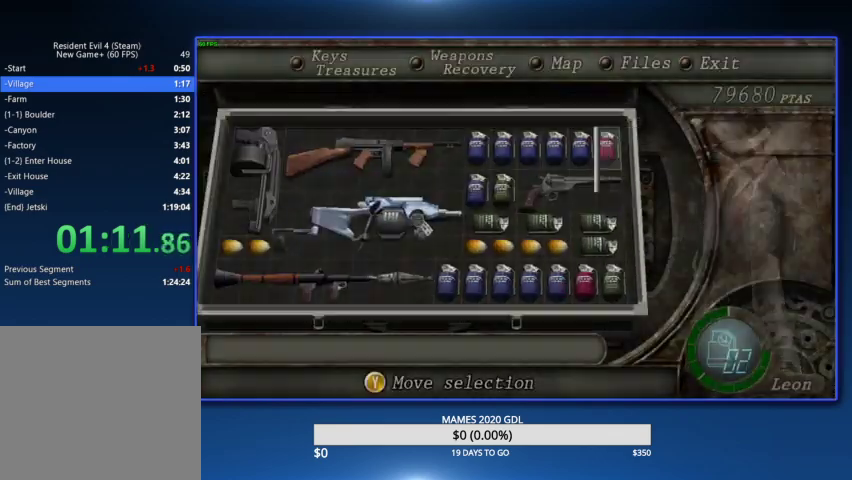
{"buttons": [], "left_stick": "up", "right_stick": "center", "events": [[67, "CROSS", "up"], [200, "left_stick", "up"]]}
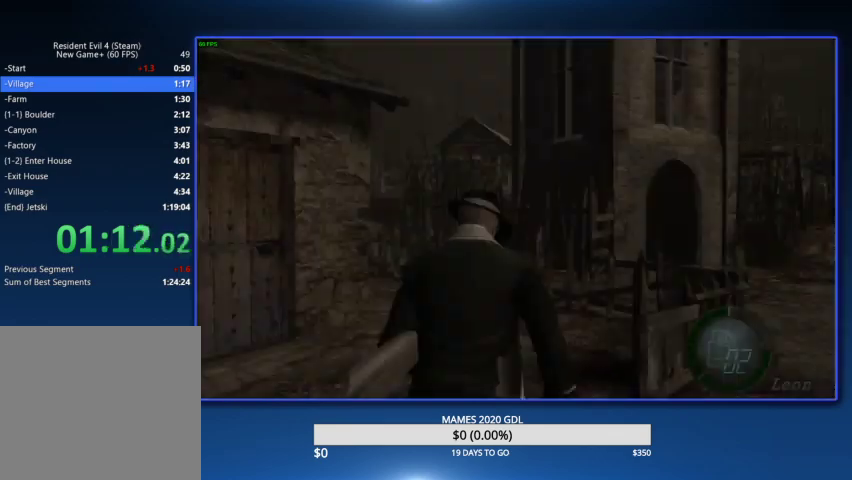
{"buttons": ["DPAD_LEFT"], "left_stick": "up", "right_stick": "center", "events": [[33, "DPAD_LEFT", "down"], [300, "DPAD_LEFT", "up"], [467, "DPAD_LEFT", "down"]]}
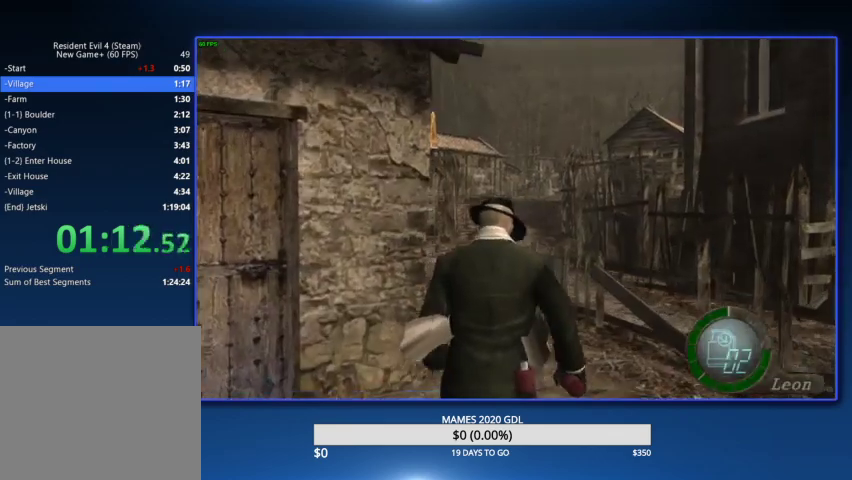
{"buttons": [], "left_stick": "up", "right_stick": "center", "events": [[100, "DPAD_LEFT", "up"], [367, "DPAD_LEFT", "down"], [500, "DPAD_LEFT", "up"]]}
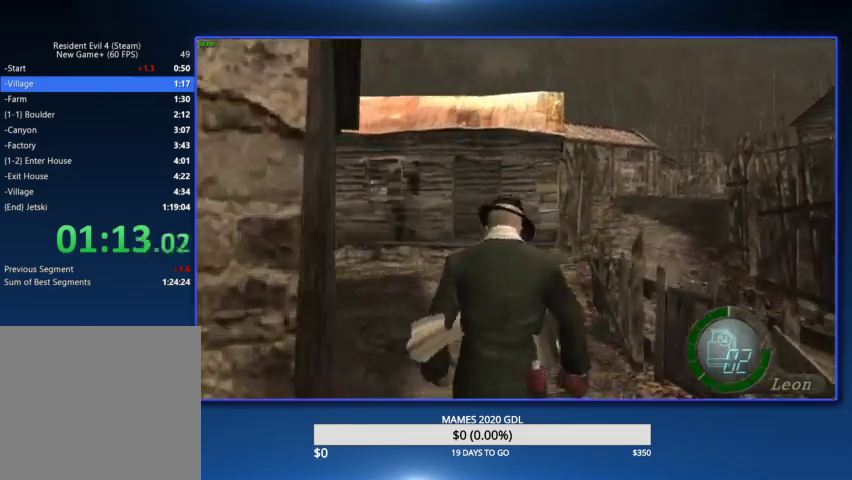
{"buttons": [], "left_stick": "up", "right_stick": "center", "events": []}
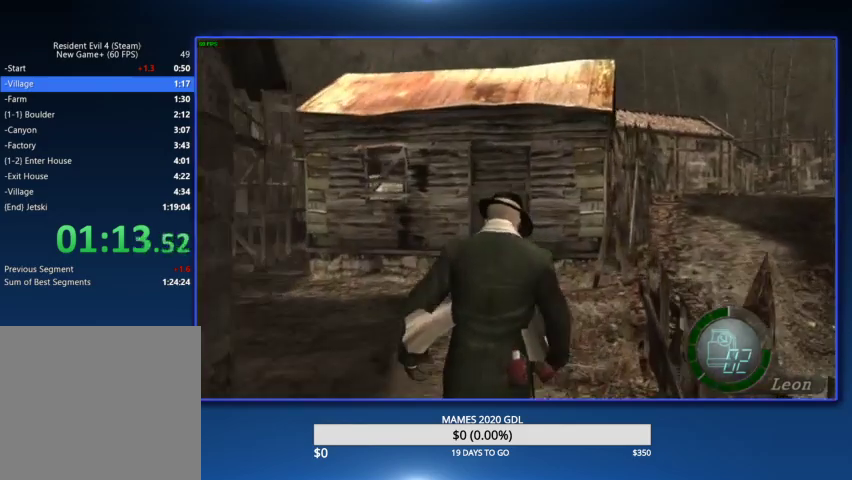
{"buttons": ["DPAD_RIGHT"], "left_stick": "up", "right_stick": "center", "events": [[267, "DPAD_RIGHT", "down"]]}
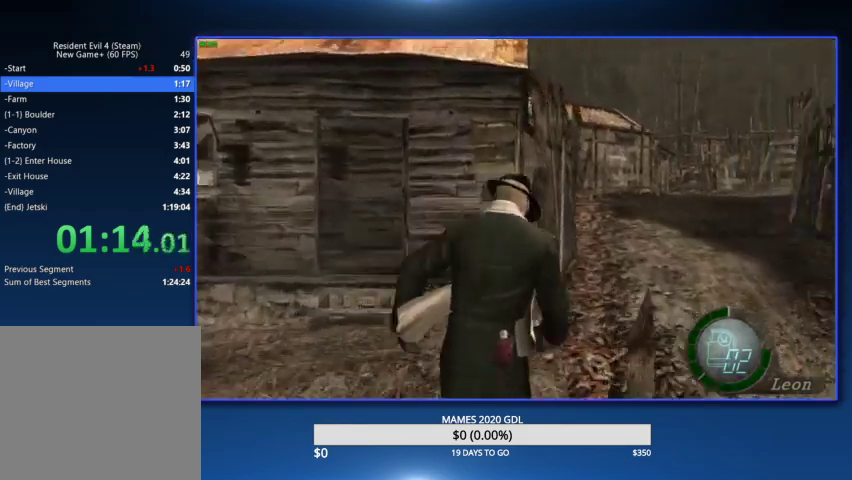
{"buttons": [], "left_stick": "up", "right_stick": "center", "events": [[100, "DPAD_RIGHT", "up"]]}
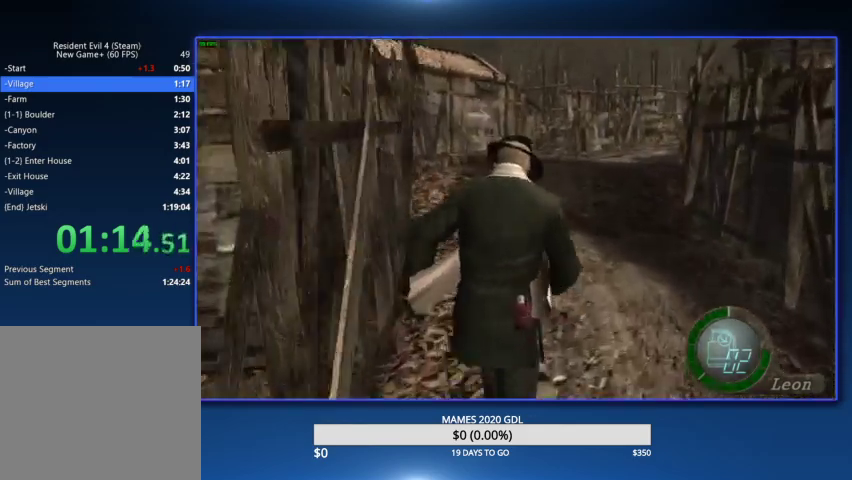
{"buttons": [], "left_stick": "up", "right_stick": "center", "events": []}
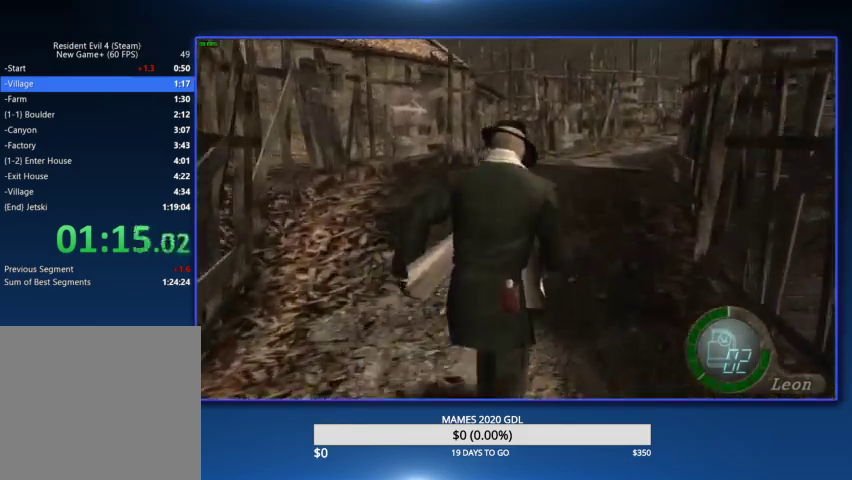
{"buttons": [], "left_stick": "up", "right_stick": "center", "events": []}
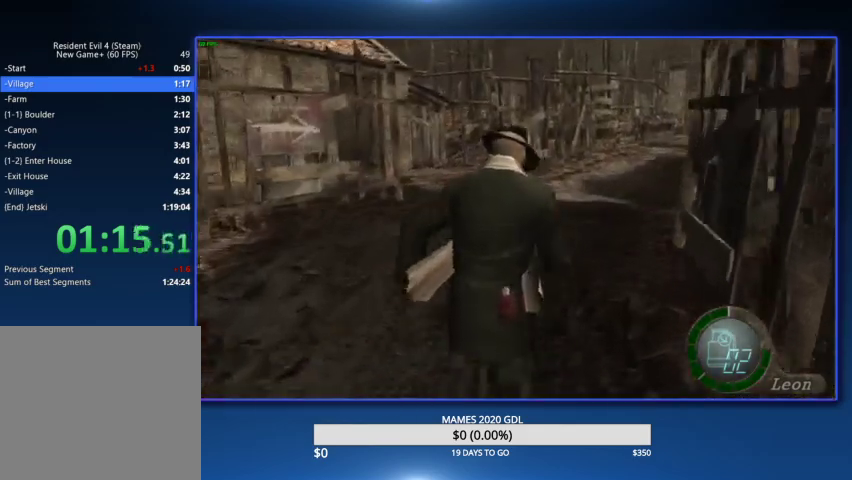
{"buttons": [], "left_stick": "up", "right_stick": "center", "events": [[300, "DPAD_RIGHT", "down"], [367, "DPAD_RIGHT", "up"]]}
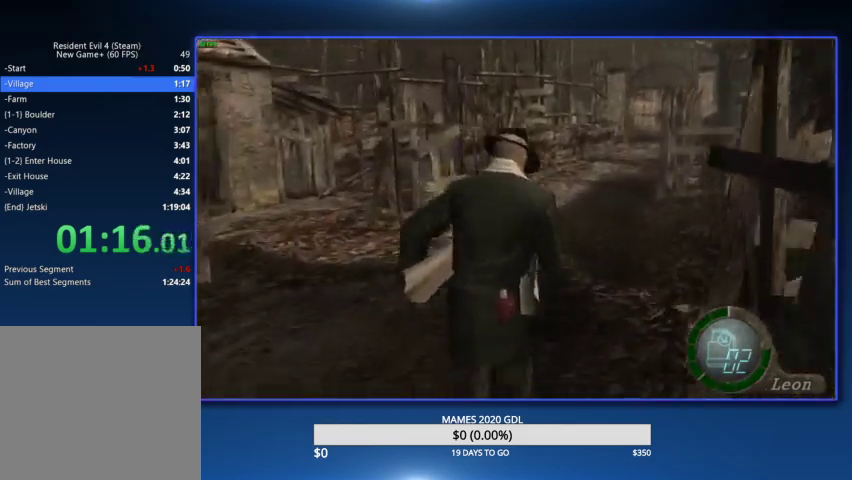
{"buttons": [], "left_stick": "up", "right_stick": "center", "events": []}
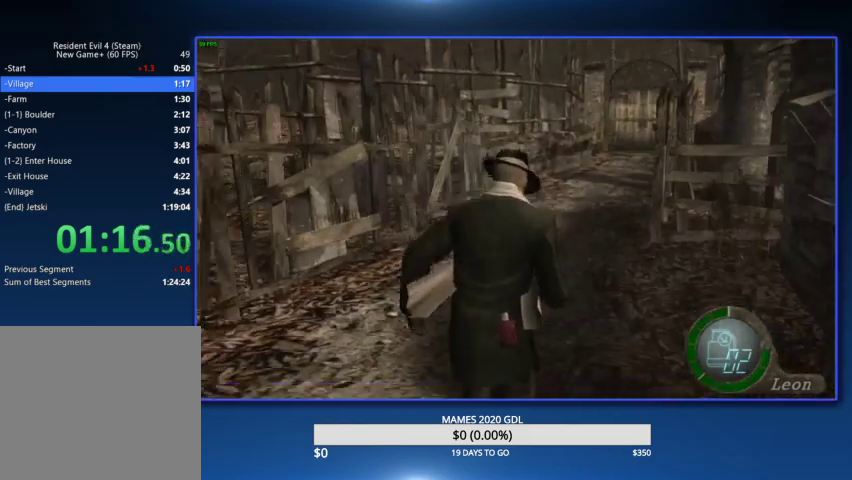
{"buttons": [], "left_stick": "up", "right_stick": "center", "events": [[200, "DPAD_RIGHT", "down"], [300, "DPAD_RIGHT", "up"]]}
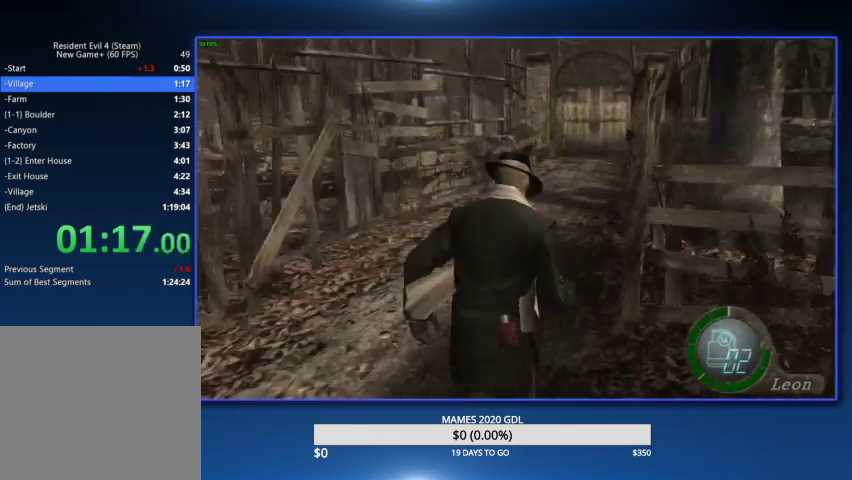
{"buttons": [], "left_stick": "up", "right_stick": "center", "events": []}
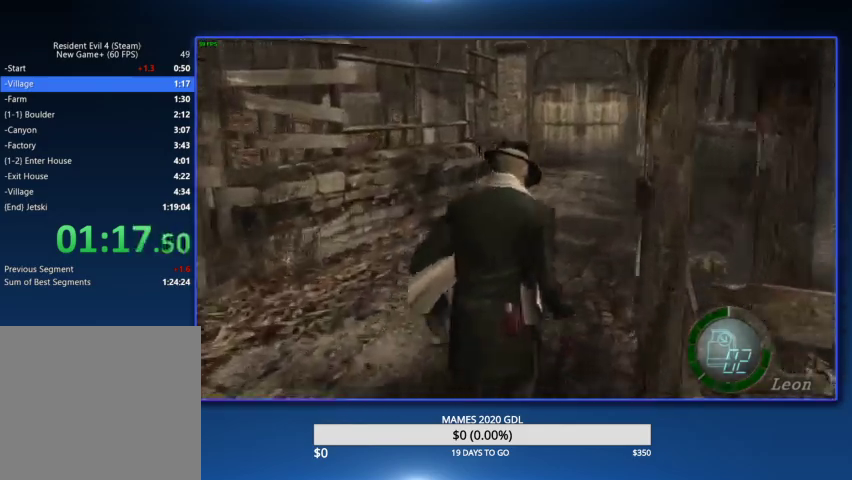
{"buttons": [], "left_stick": "up", "right_stick": "center", "events": []}